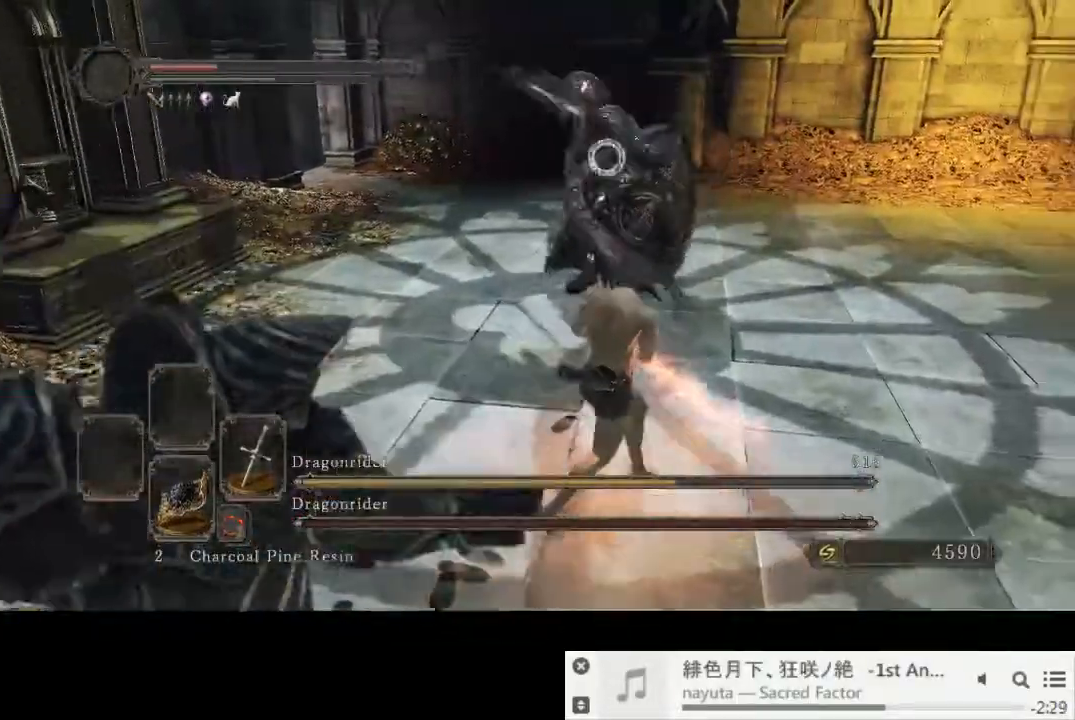
Gameplay with a controller (PlayStation layout); each line is a JSON object with the inputs held at the frame after it. "events" lists button and stick changes between this image and that frame as [ms after this image, input, new state], when the widget could be followed in between. Not read: L1 L3 R2 R3.
{"buttons": ["CIRCLE"], "left_stick": "up-right", "right_stick": "center", "events": [[417, "CIRCLE", "down"]]}
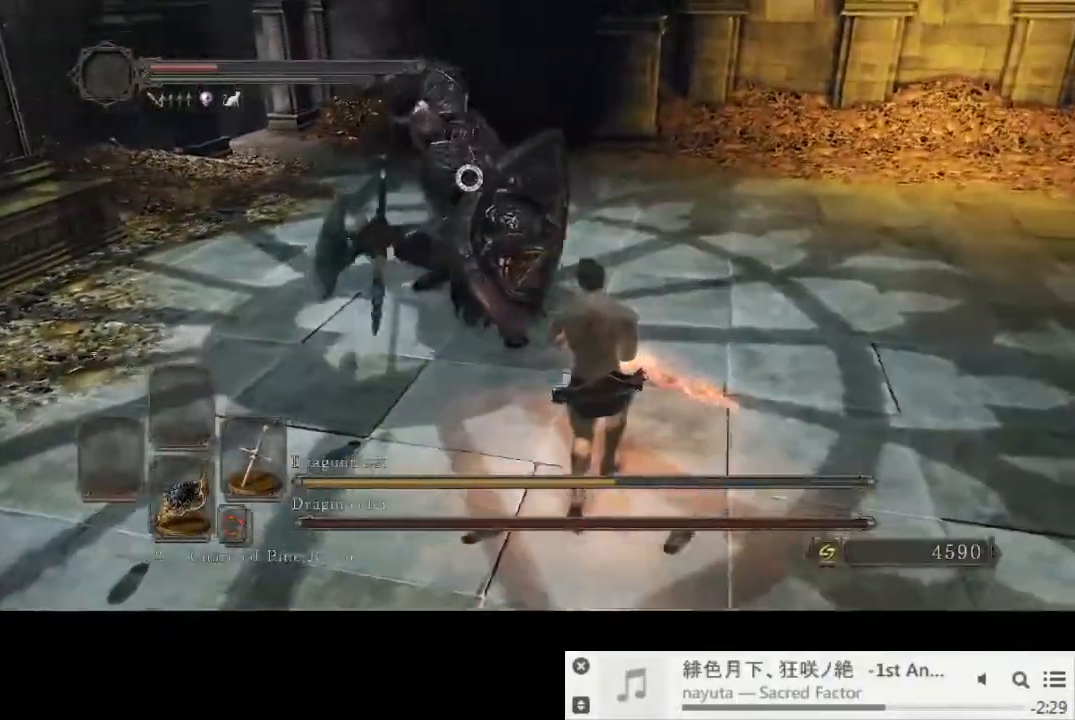
{"buttons": ["CIRCLE"], "left_stick": "up-left", "right_stick": "center", "events": [[33, "CIRCLE", "up"], [367, "CIRCLE", "down"], [367, "left_stick", "up-left"]]}
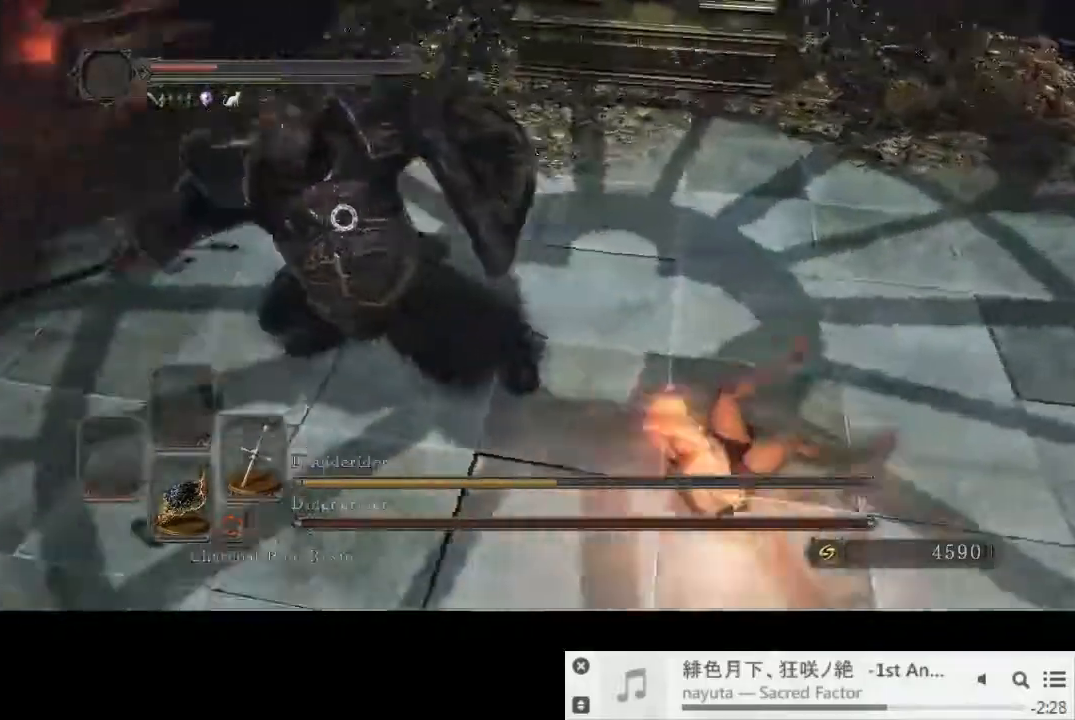
{"buttons": ["CIRCLE"], "left_stick": "up-right", "right_stick": "center", "events": [[117, "left_stick", "up"], [500, "left_stick", "up-right"]]}
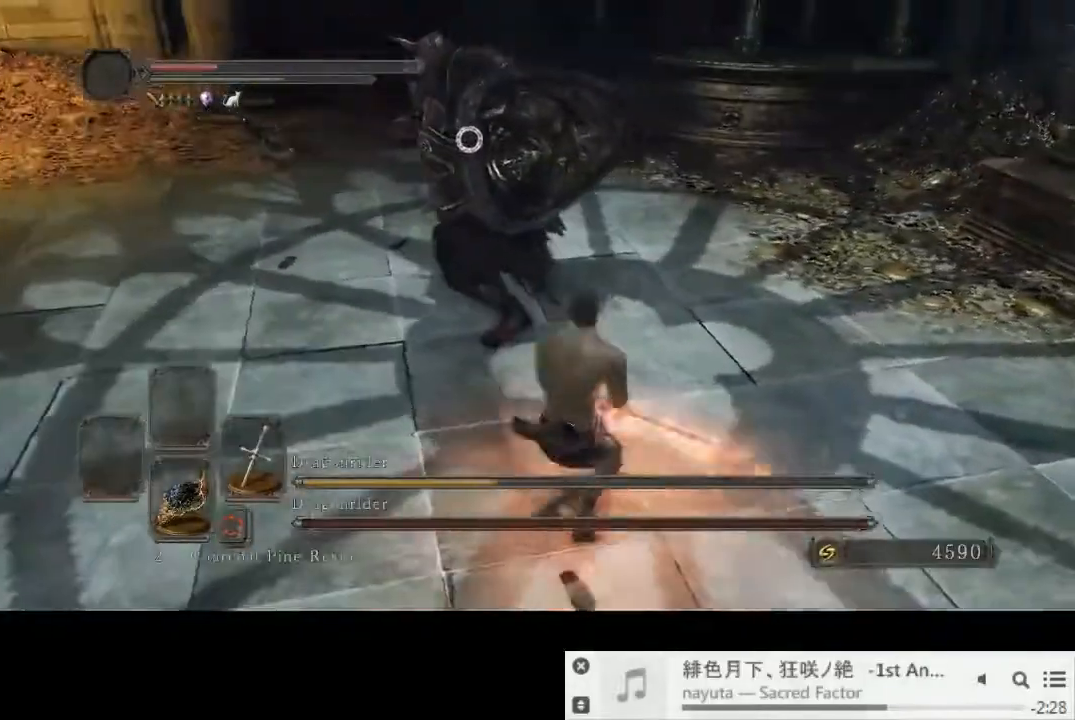
{"buttons": [], "left_stick": "up-right", "right_stick": "center", "events": [[33, "CIRCLE", "up"], [333, "R1", "down"], [433, "R1", "up"]]}
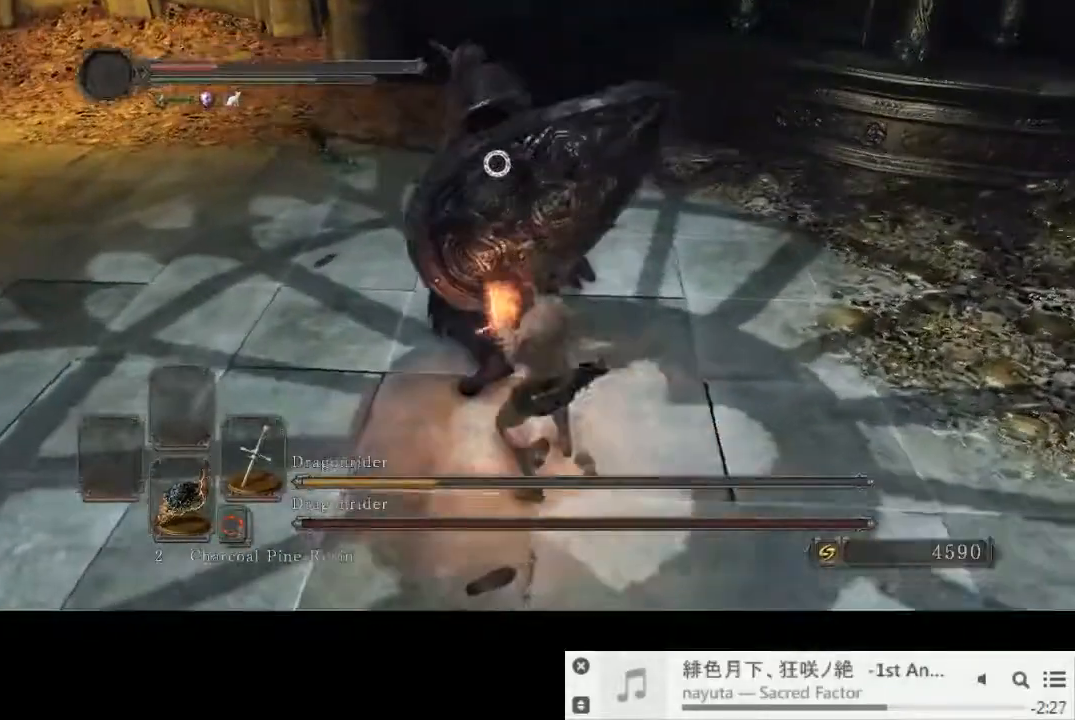
{"buttons": [], "left_stick": "up", "right_stick": "center", "events": [[200, "left_stick", "up"], [333, "R1", "down"], [417, "R1", "up"]]}
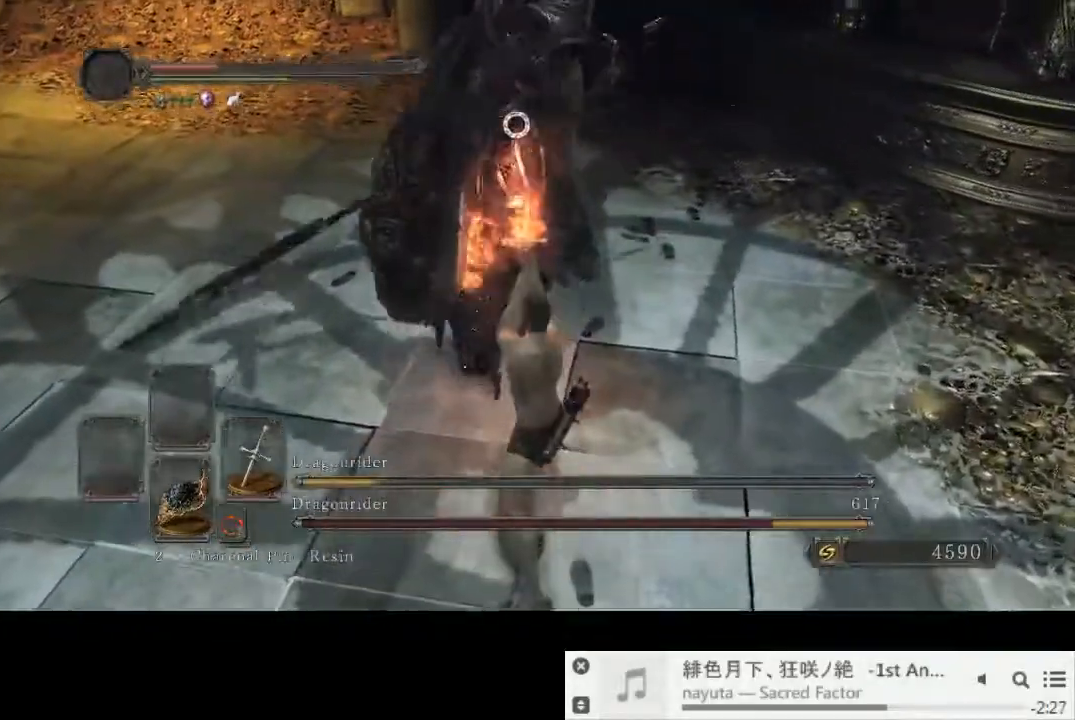
{"buttons": ["R1"], "left_stick": "up", "right_stick": "center", "events": [[433, "R1", "down"]]}
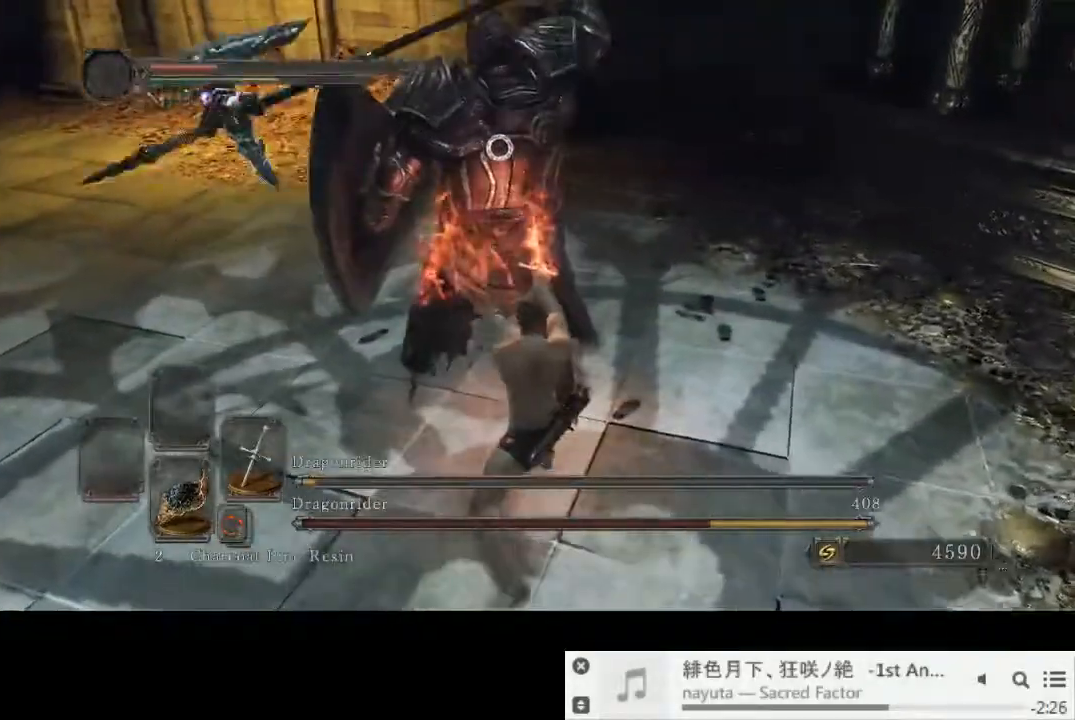
{"buttons": [], "left_stick": "up", "right_stick": "center", "events": [[33, "R1", "up"]]}
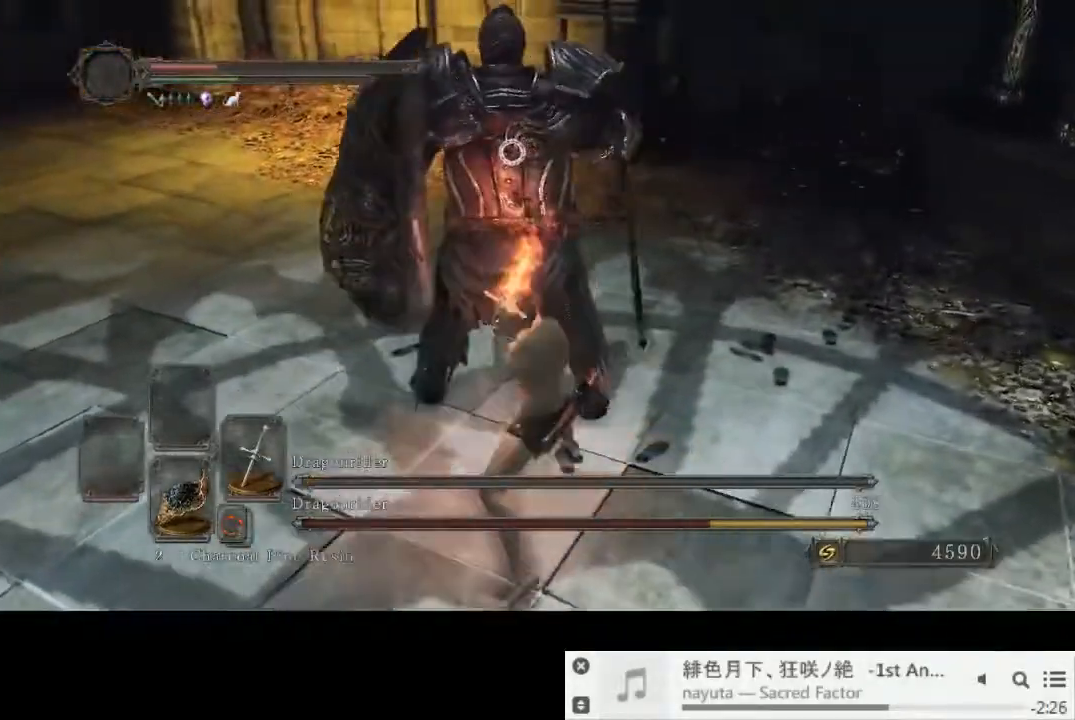
{"buttons": [], "left_stick": "down-right", "right_stick": "center", "events": [[100, "left_stick", "center"], [417, "left_stick", "down-right"]]}